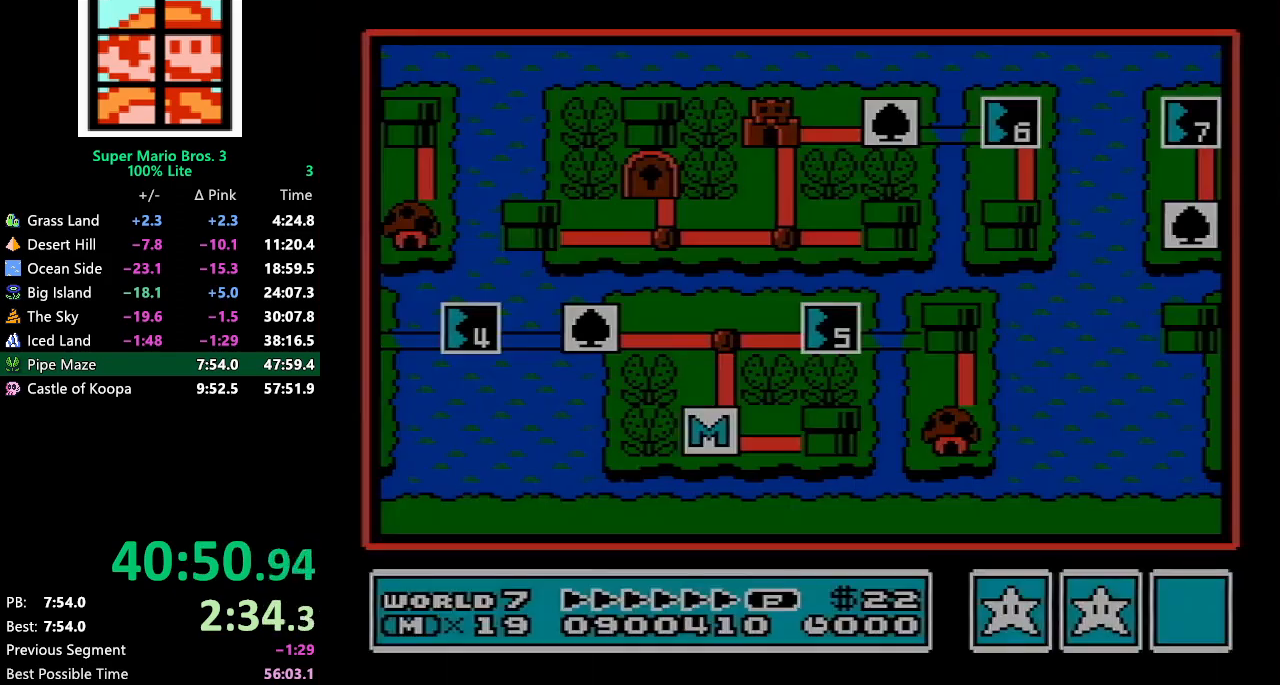
Gameplay with a controller (Nintendo layout); each line is a JSON object with the inputs held at the frame after it. "events" lists button and stick changes between this image and that frame as [ms after this image, input, new state], when the widget could be followed in between. Not read: L3 R3.
{"buttons": ["DPAD_LEFT"], "events": [[333, "DPAD_LEFT", "down"]]}
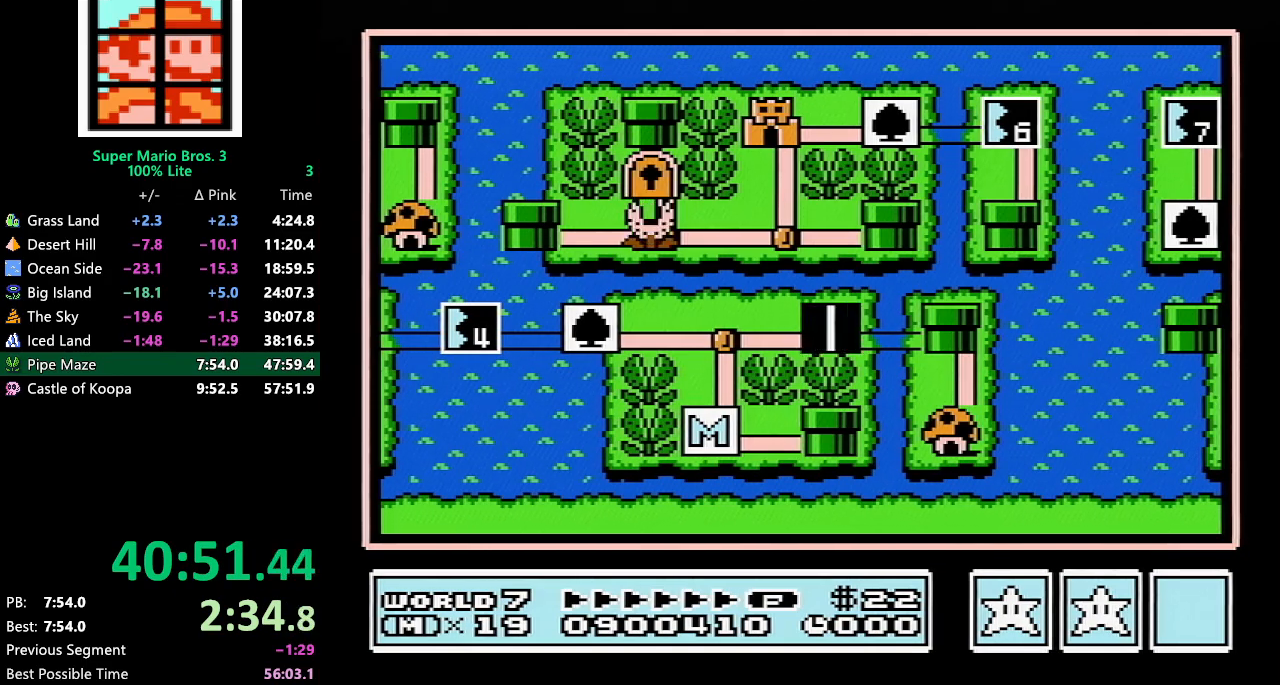
{"buttons": ["DPAD_LEFT"], "events": []}
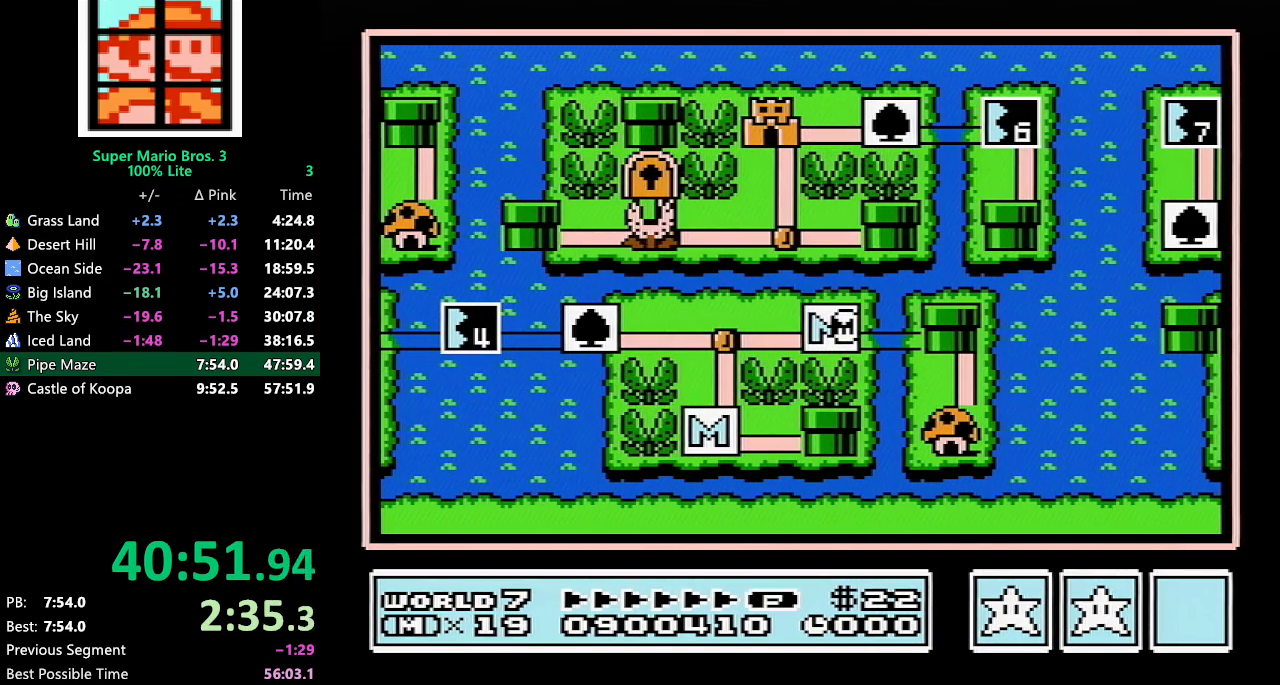
{"buttons": ["DPAD_LEFT"], "events": []}
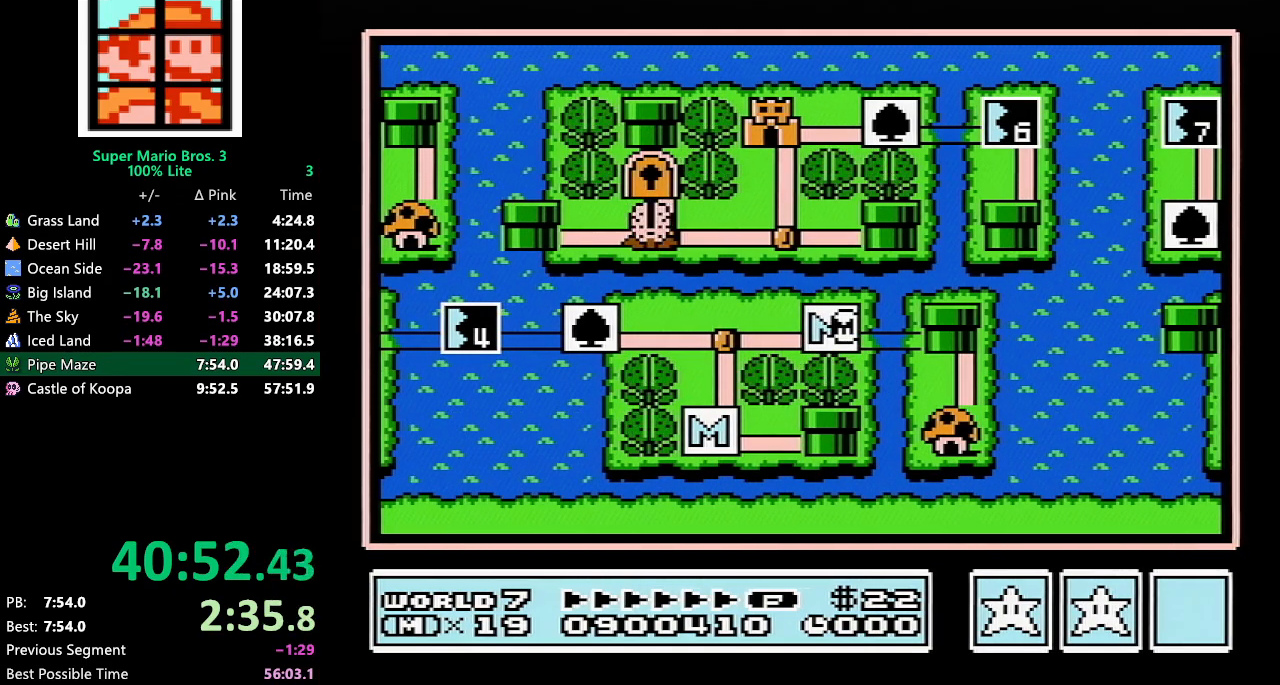
{"buttons": [], "events": [[283, "DPAD_LEFT", "up"], [317, "B", "down"], [383, "B", "up"]]}
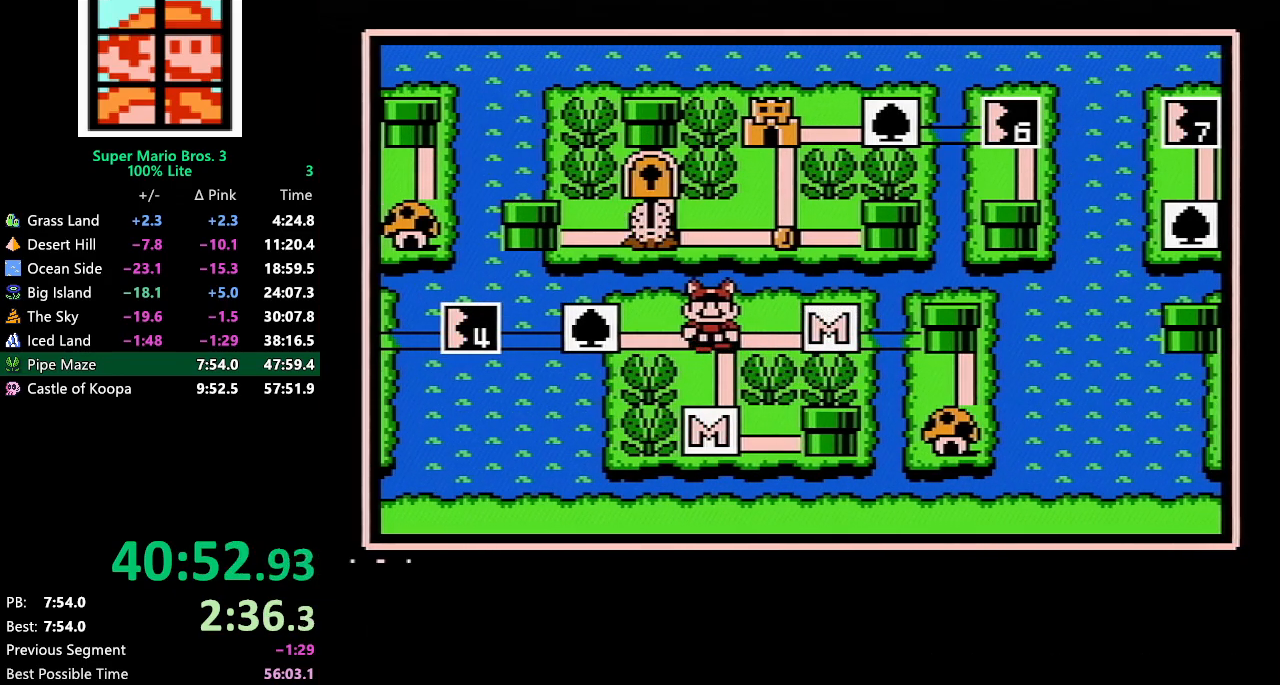
{"buttons": [], "events": [[200, "DPAD_RIGHT", "down"], [267, "DPAD_RIGHT", "up"], [300, "DPAD_RIGHT", "down"], [383, "DPAD_RIGHT", "up"], [417, "A", "down"], [483, "A", "up"]]}
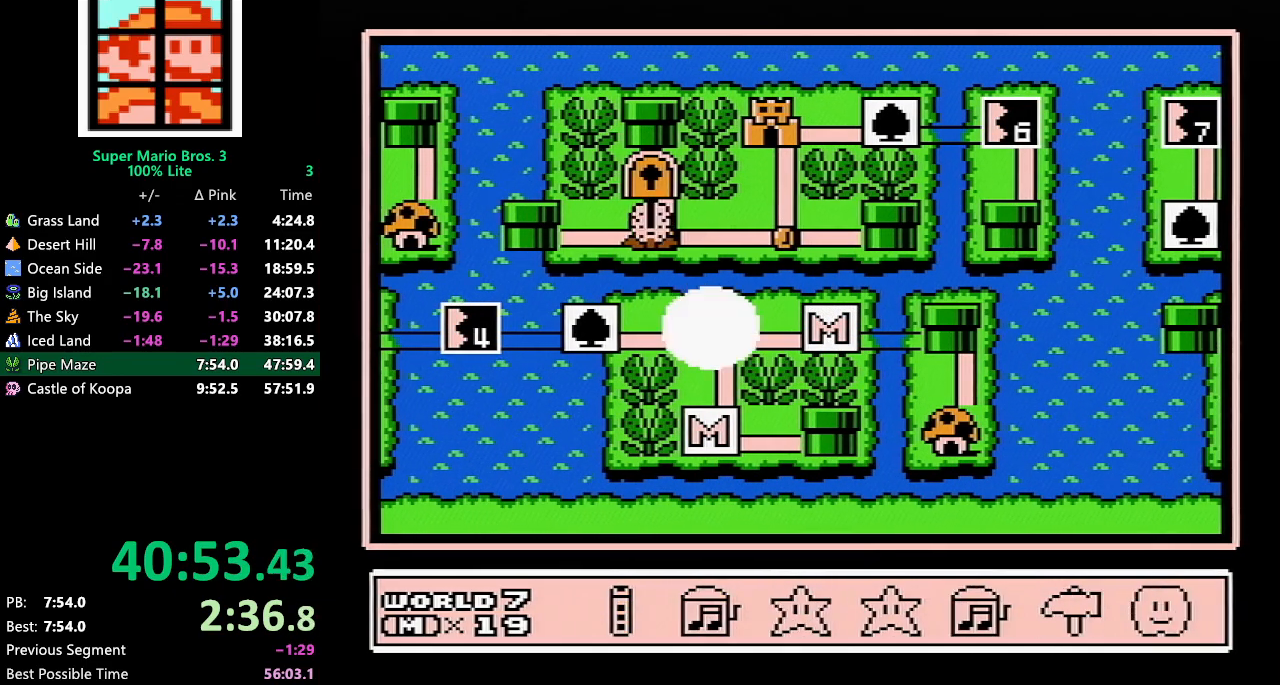
{"buttons": [], "events": []}
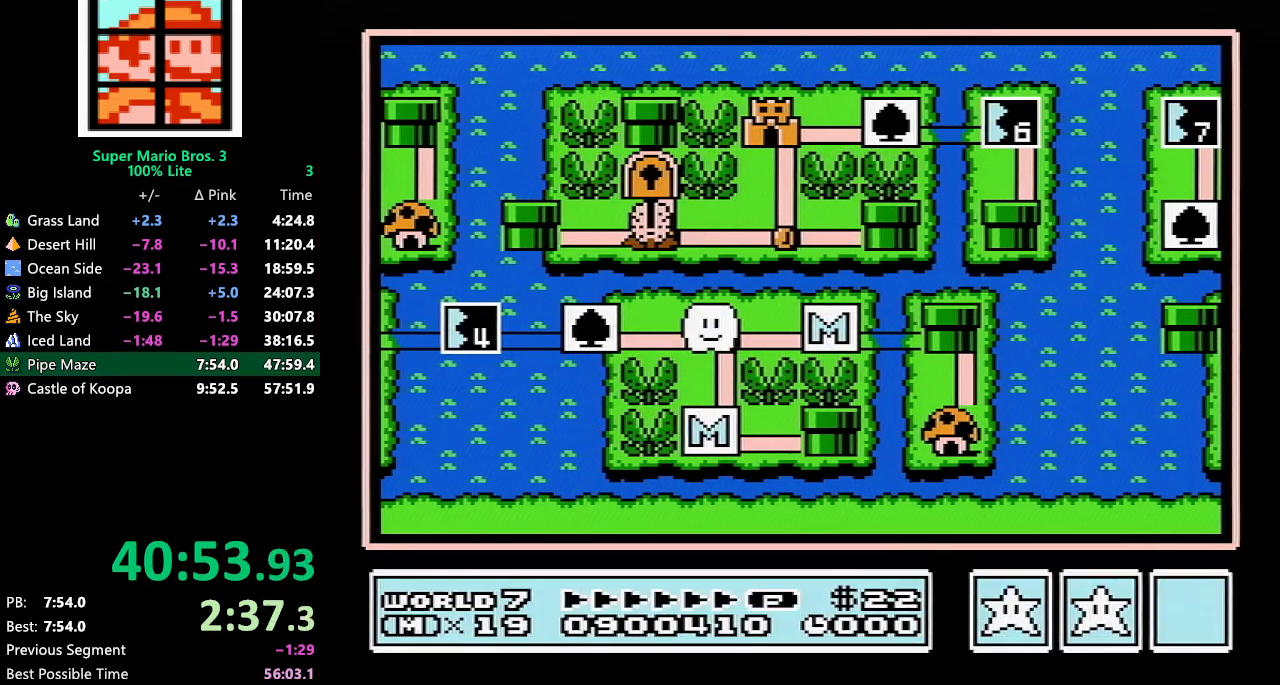
{"buttons": ["DPAD_LEFT"], "events": [[33, "DPAD_LEFT", "down"], [233, "DPAD_LEFT", "up"], [350, "DPAD_LEFT", "down"]]}
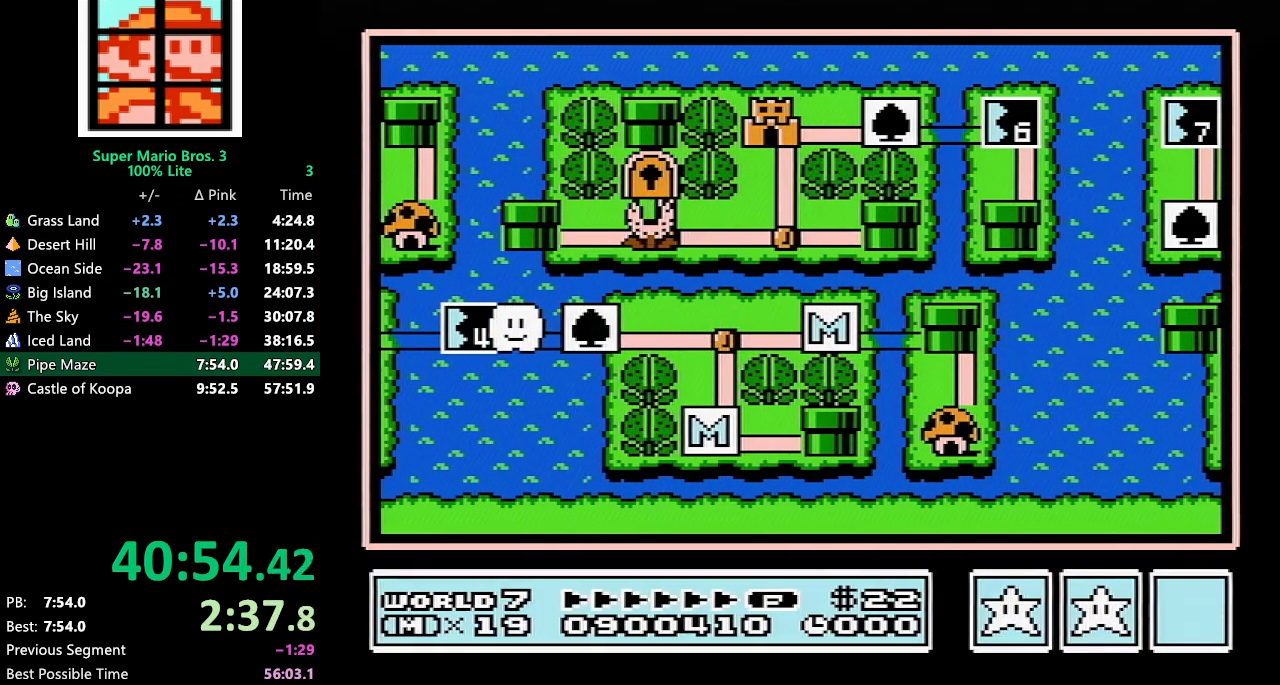
{"buttons": ["DPAD_LEFT"], "events": [[50, "DPAD_LEFT", "up"], [233, "DPAD_LEFT", "down"]]}
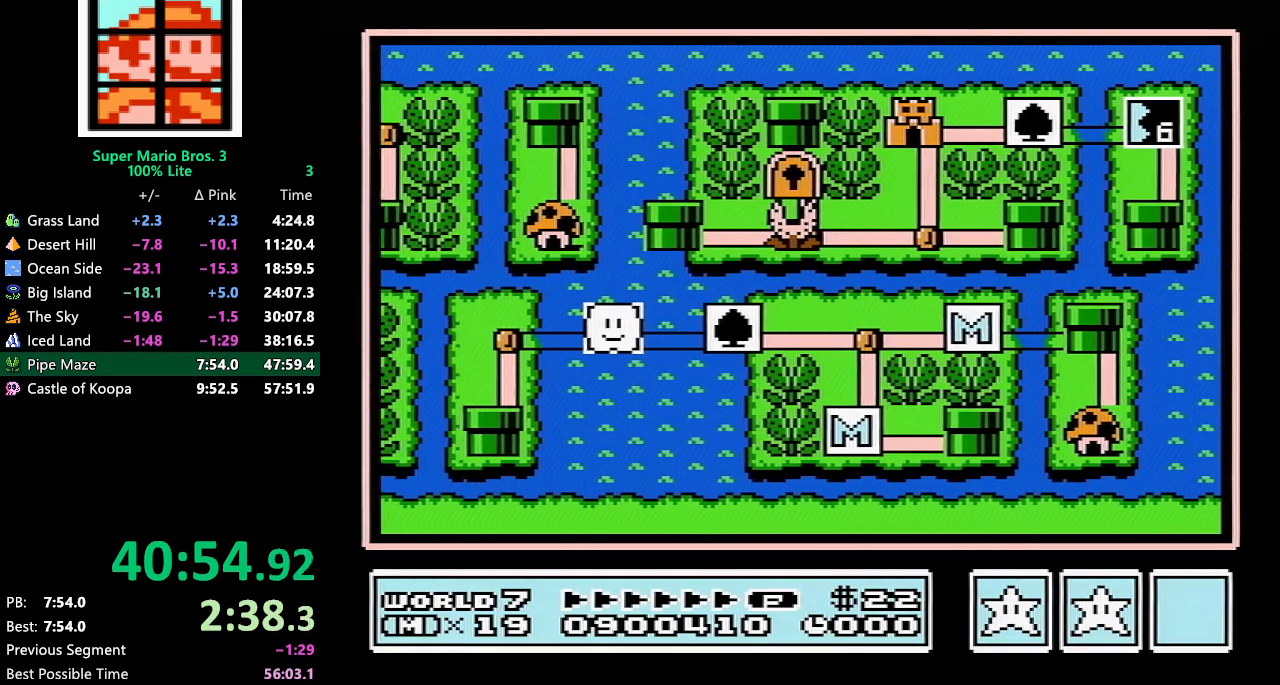
{"buttons": ["DPAD_LEFT"], "events": []}
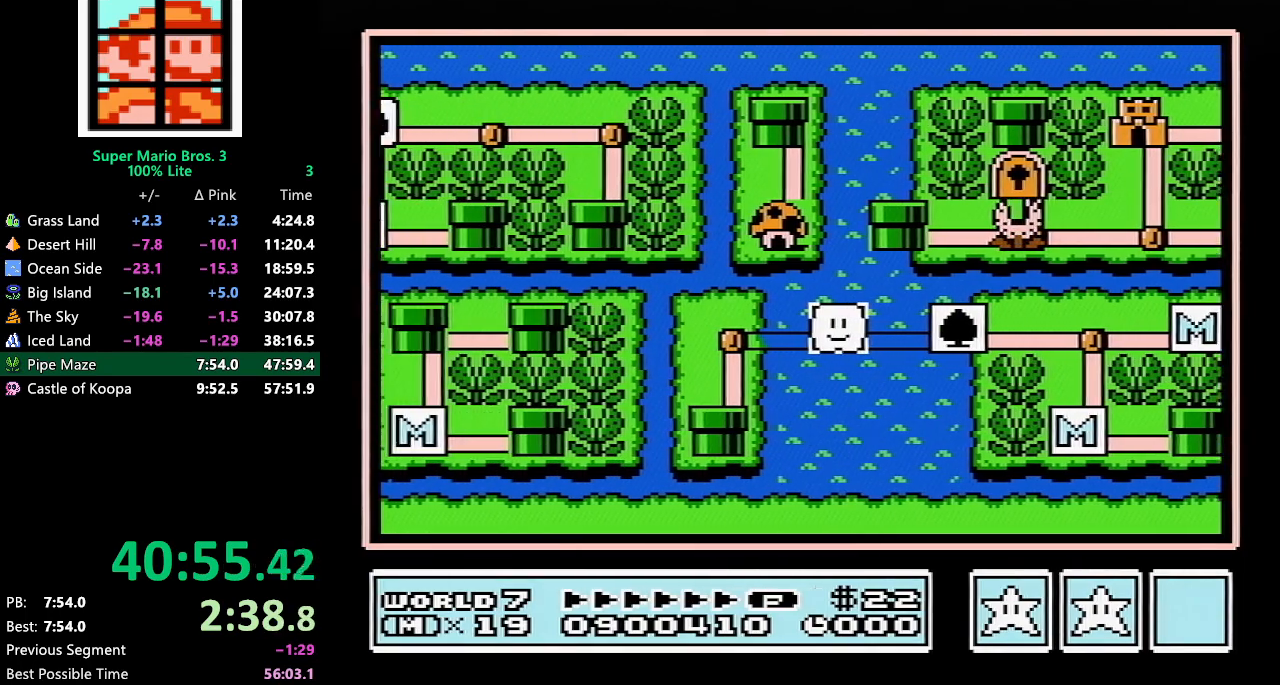
{"buttons": ["DPAD_DOWN"], "events": [[483, "DPAD_DOWN", "down"], [483, "DPAD_LEFT", "up"]]}
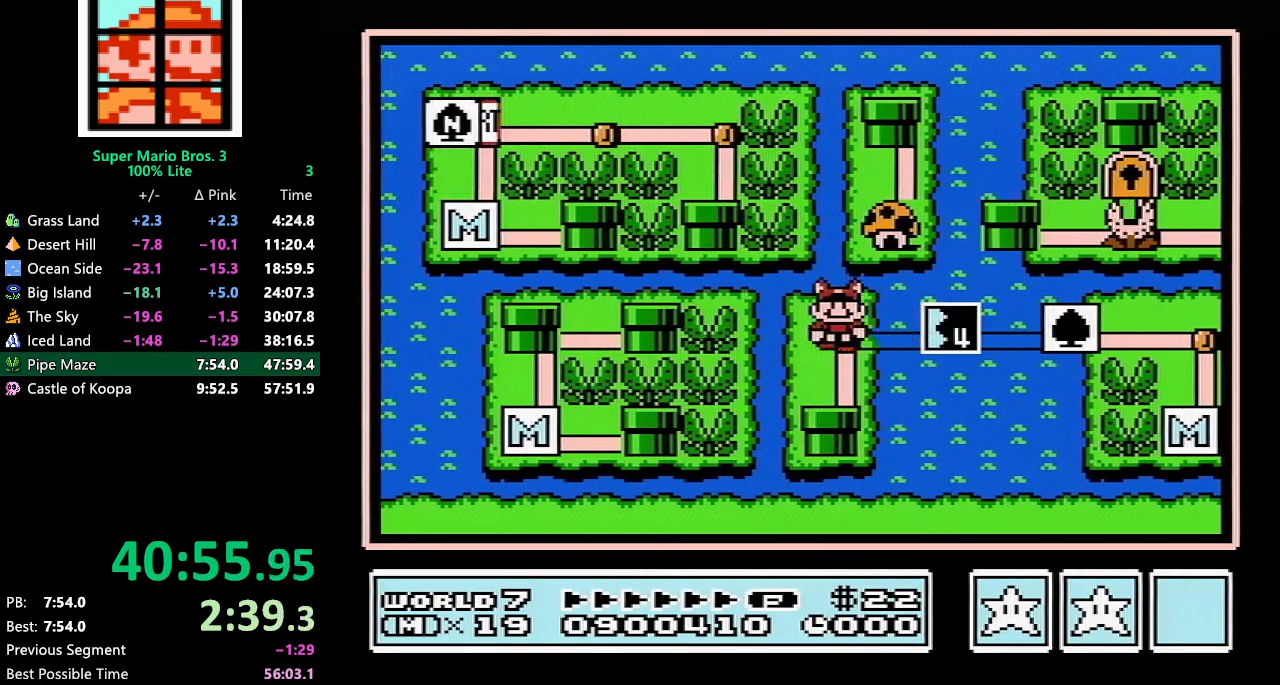
{"buttons": ["DPAD_DOWN"], "events": []}
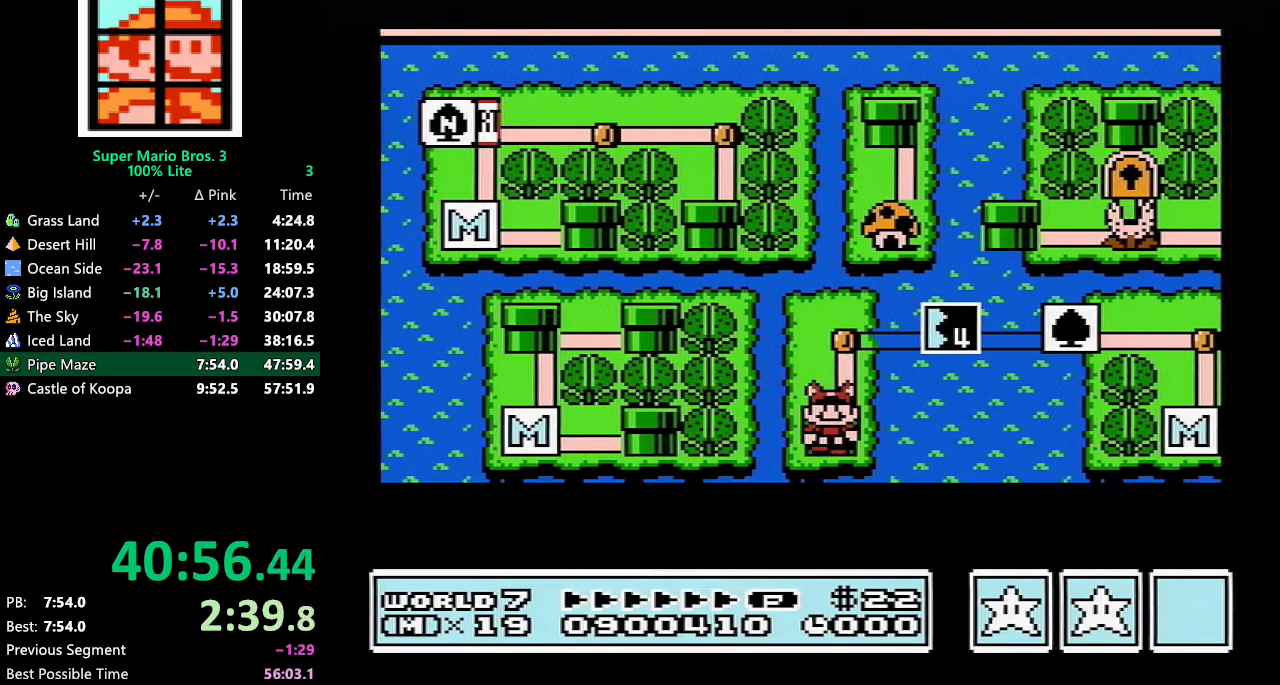
{"buttons": ["DPAD_DOWN"], "events": []}
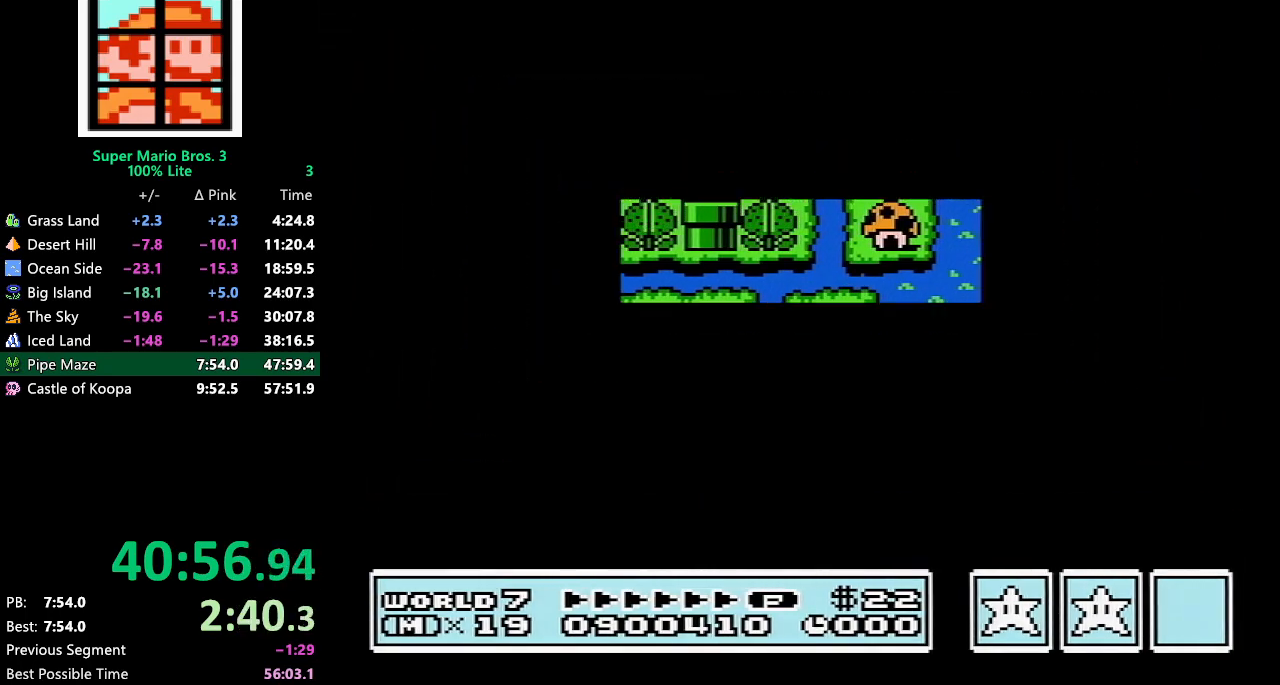
{"buttons": ["B", "DPAD_RIGHT"], "events": [[317, "A", "down"], [350, "A", "up"], [350, "B", "down"], [350, "DPAD_DOWN", "up"], [350, "DPAD_RIGHT", "down"]]}
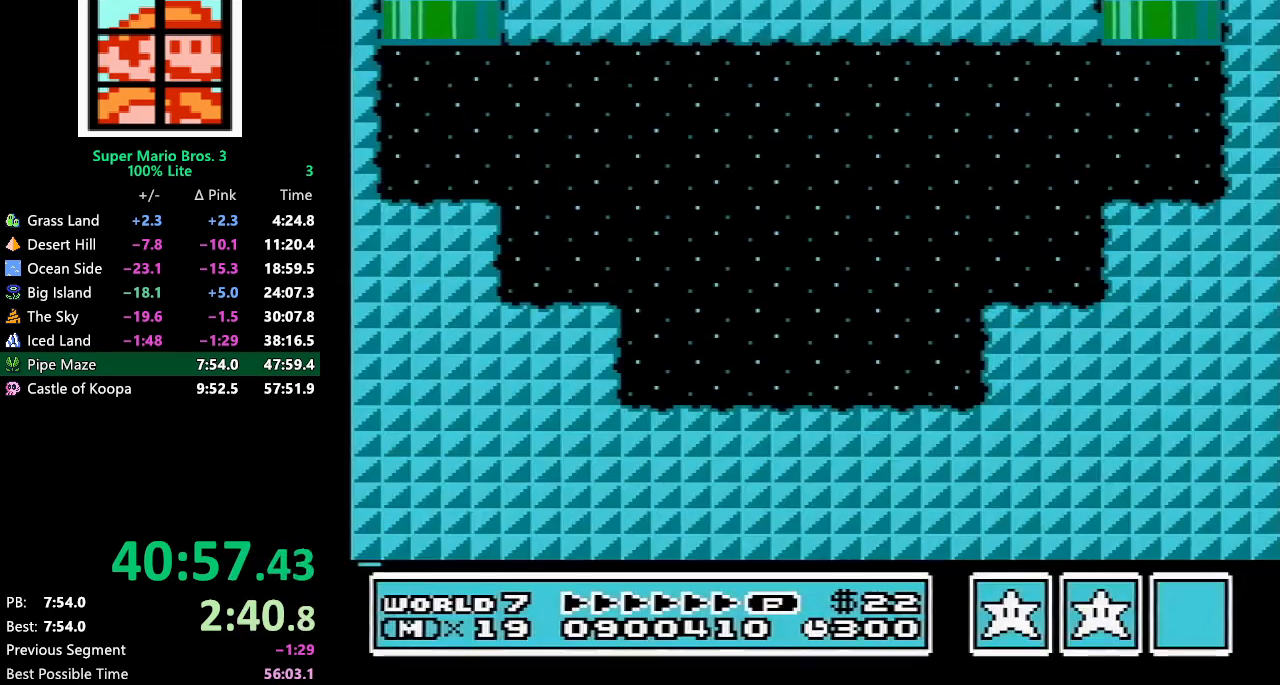
{"buttons": ["B", "DPAD_RIGHT"], "events": []}
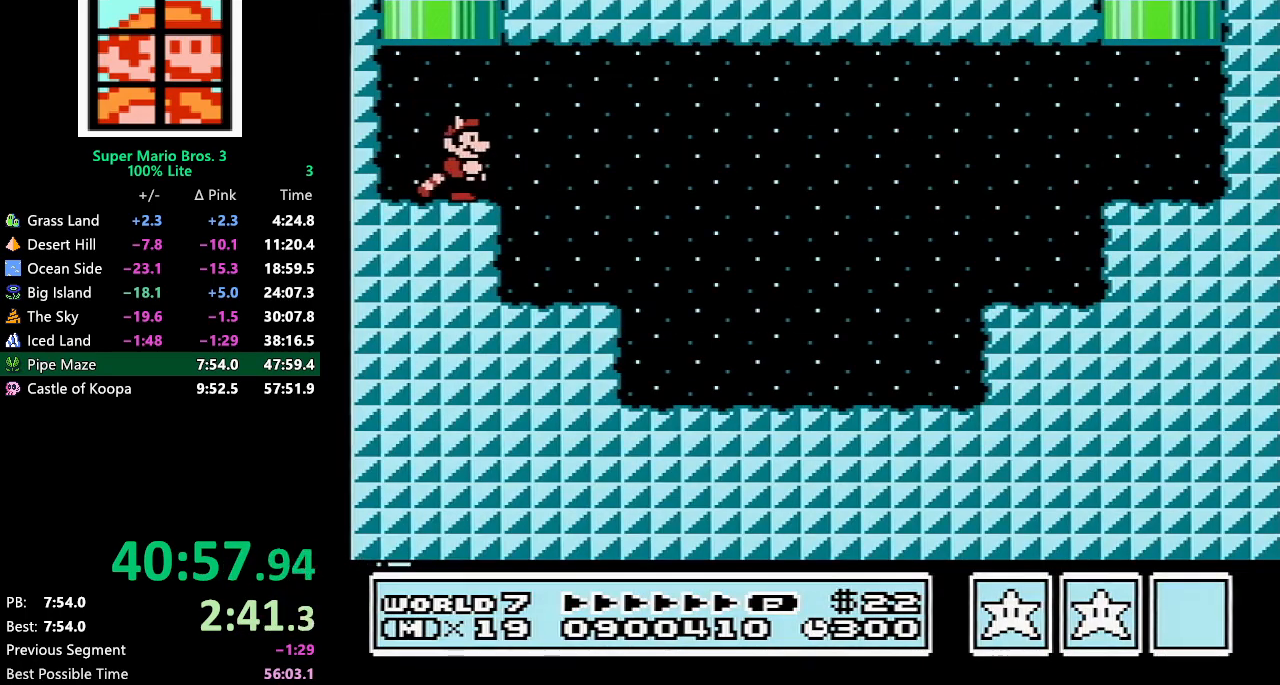
{"buttons": ["B", "DPAD_RIGHT"], "events": []}
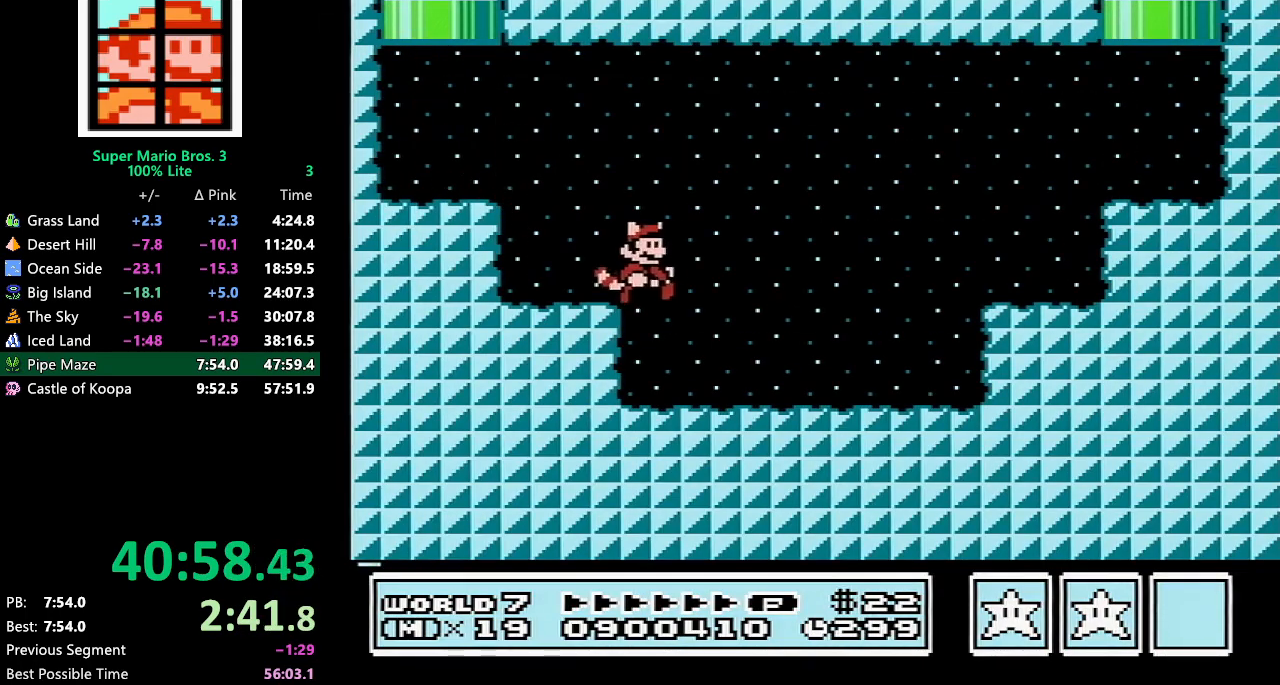
{"buttons": ["A", "B", "DPAD_RIGHT"], "events": [[383, "A", "down"]]}
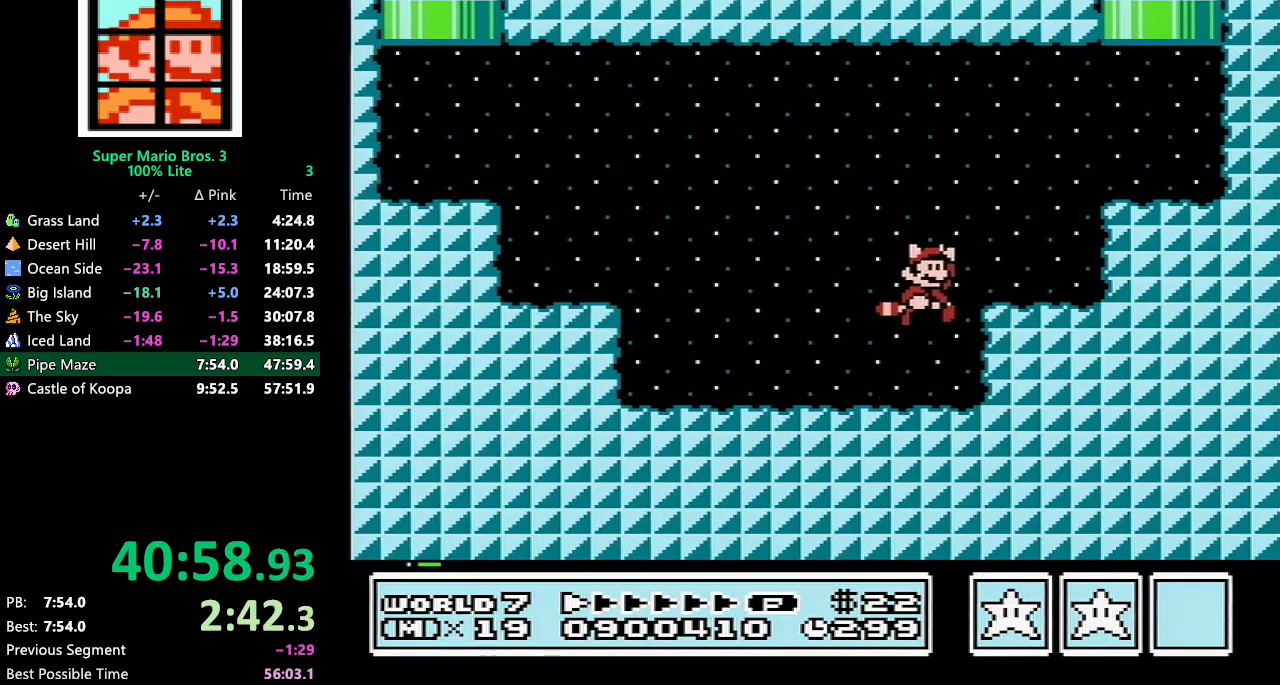
{"buttons": ["A", "B", "DPAD_UP", "DPAD_LEFT"], "events": [[117, "A", "up"], [233, "DPAD_RIGHT", "up"], [233, "DPAD_UP", "down"], [300, "DPAD_LEFT", "down"], [367, "A", "down"]]}
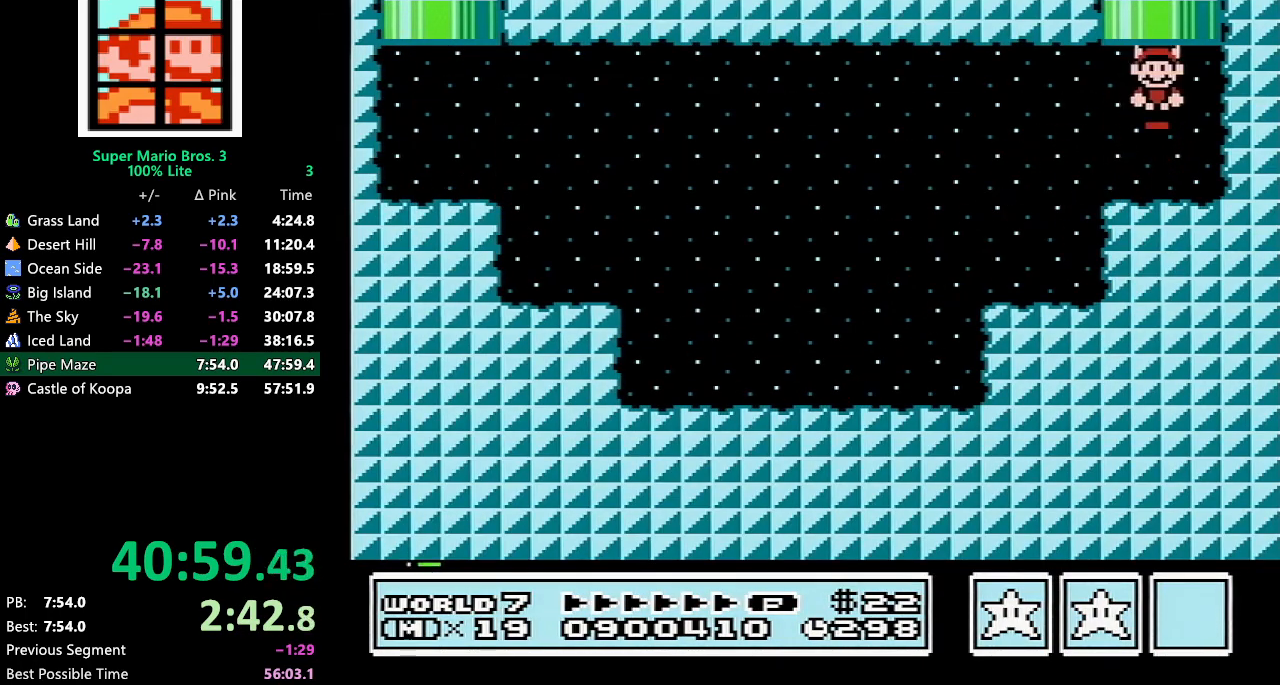
{"buttons": [], "events": [[67, "DPAD_LEFT", "up"], [100, "DPAD_LEFT", "down"], [133, "DPAD_LEFT", "up"], [200, "A", "up"], [200, "B", "up"], [200, "DPAD_UP", "up"]]}
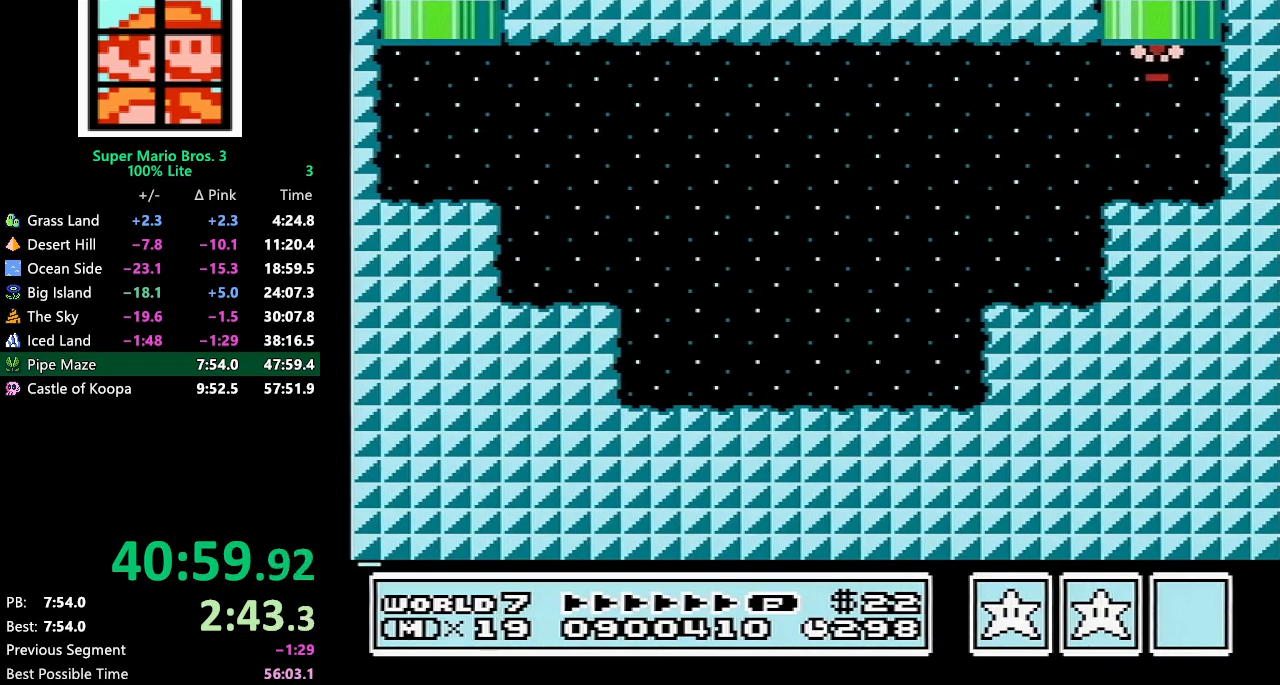
{"buttons": [], "events": []}
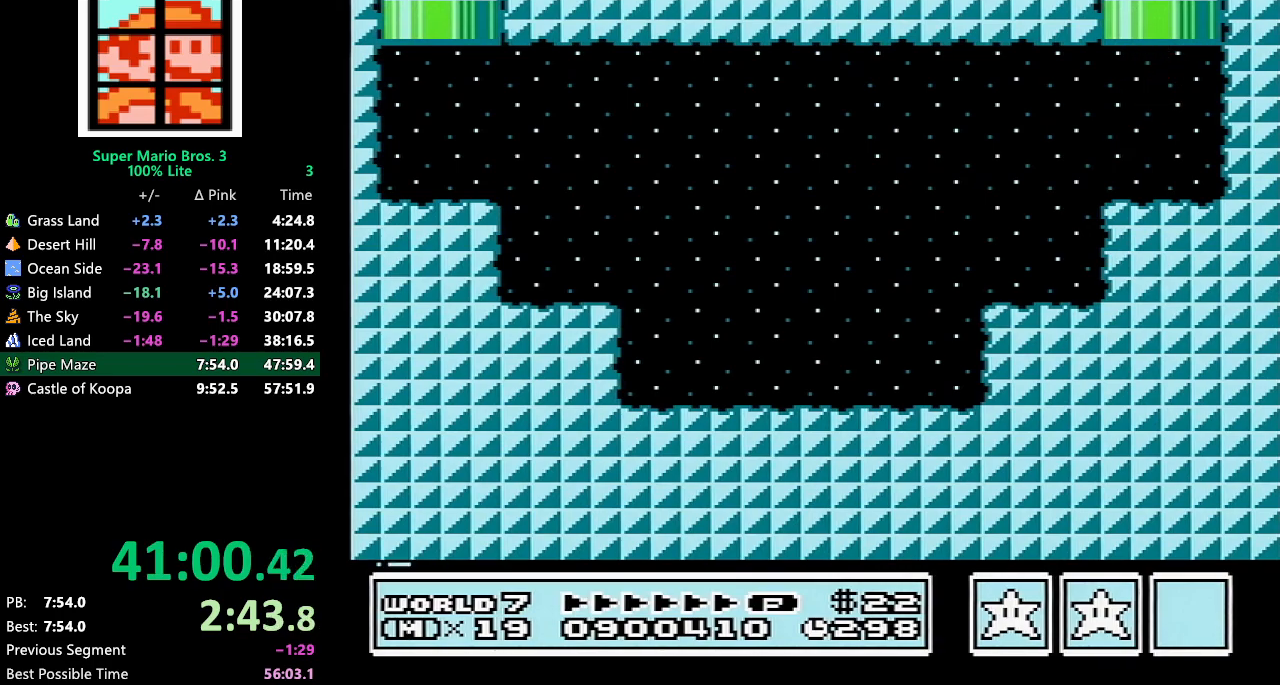
{"buttons": [], "events": []}
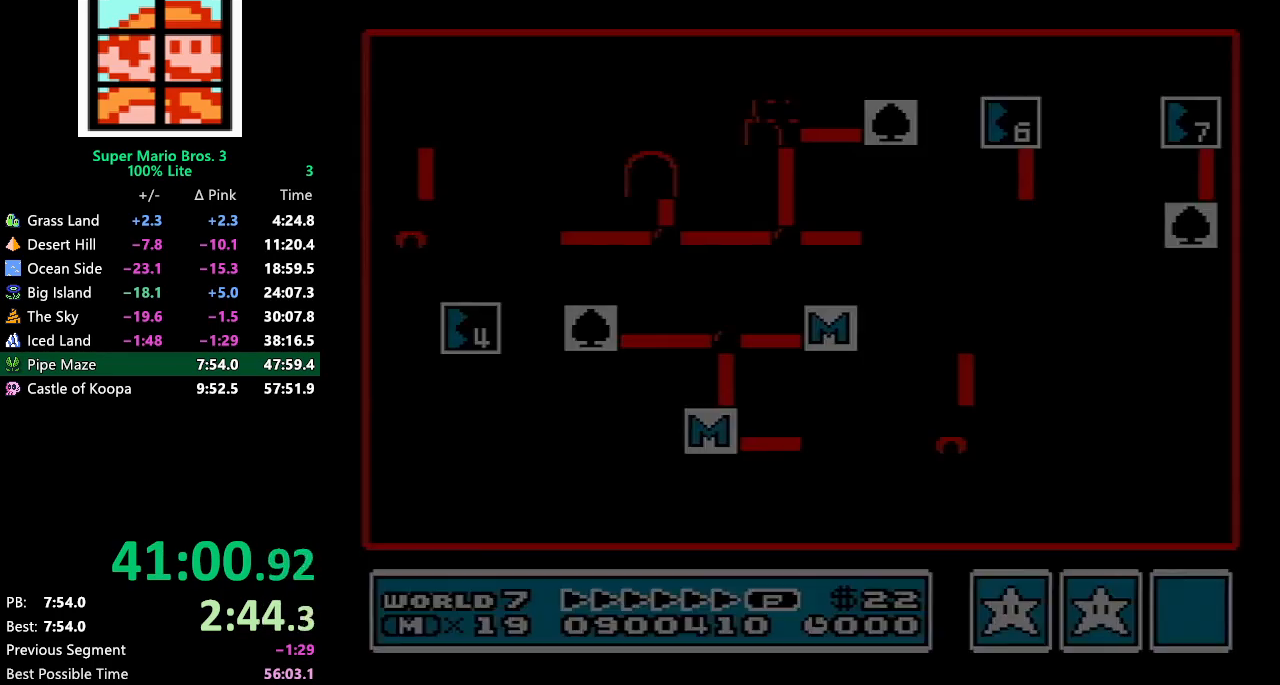
{"buttons": [], "events": []}
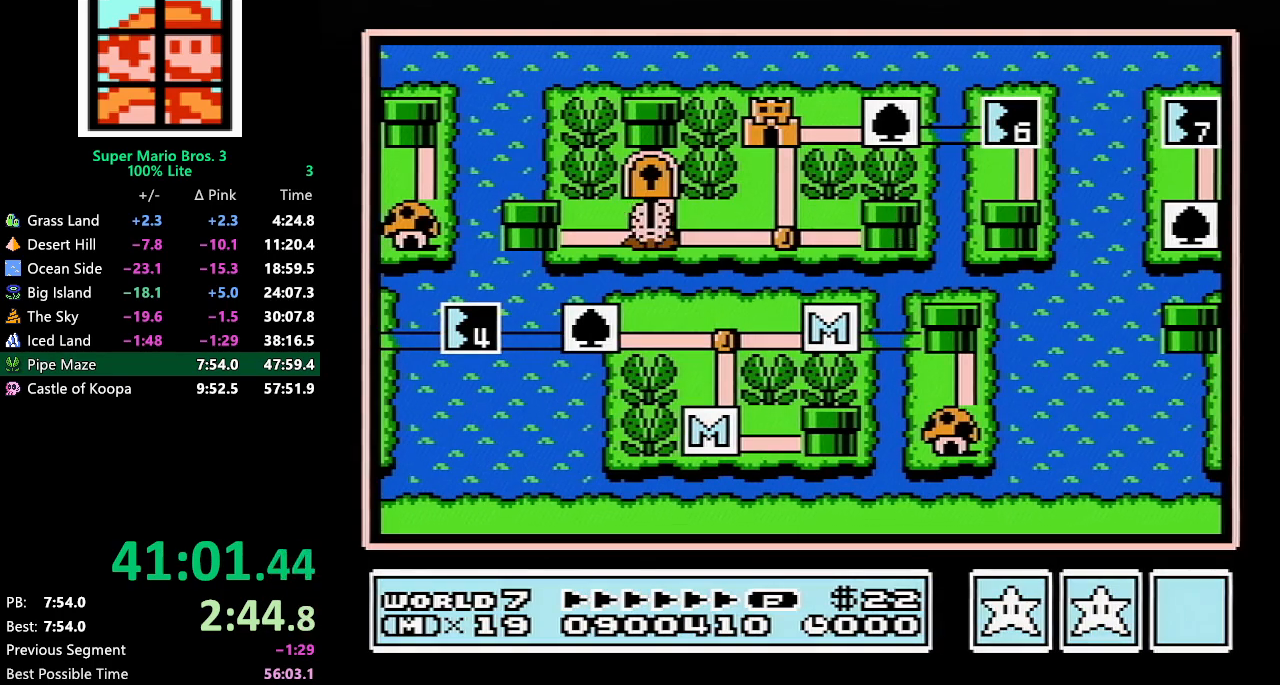
{"buttons": ["DPAD_LEFT"], "events": [[233, "DPAD_LEFT", "down"]]}
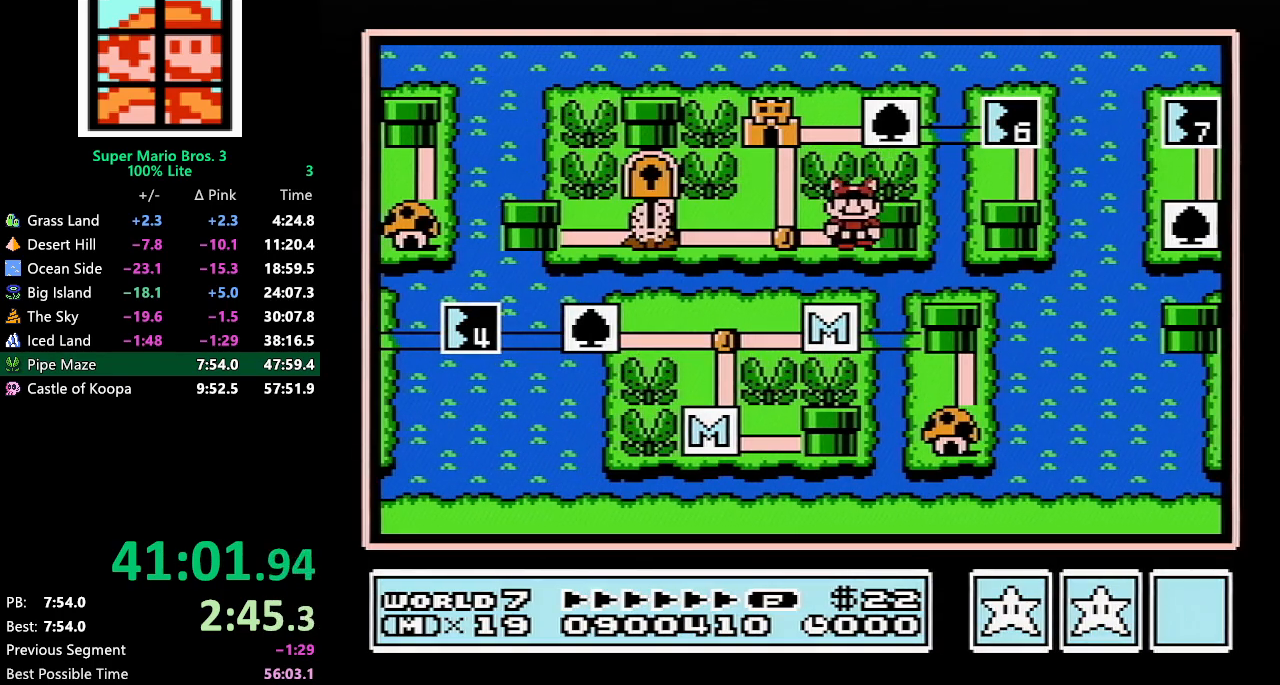
{"buttons": ["DPAD_LEFT"], "events": [[167, "DPAD_LEFT", "up"], [233, "DPAD_LEFT", "down"]]}
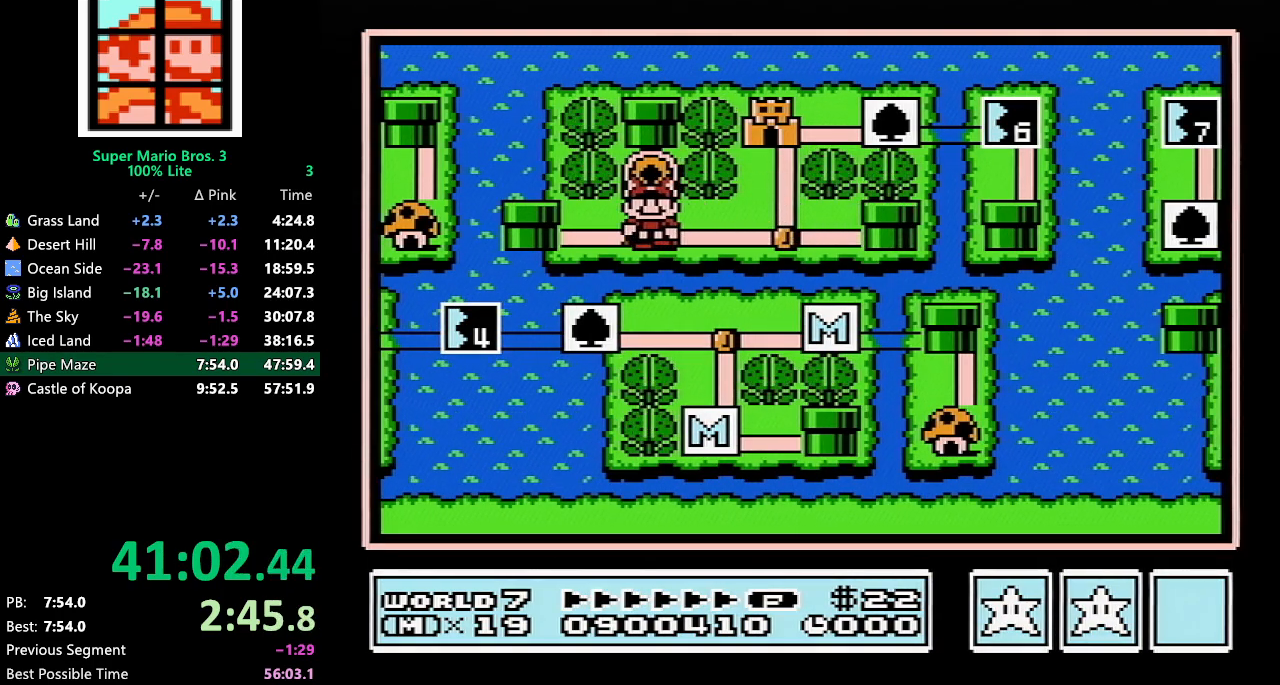
{"buttons": ["DPAD_LEFT"], "events": []}
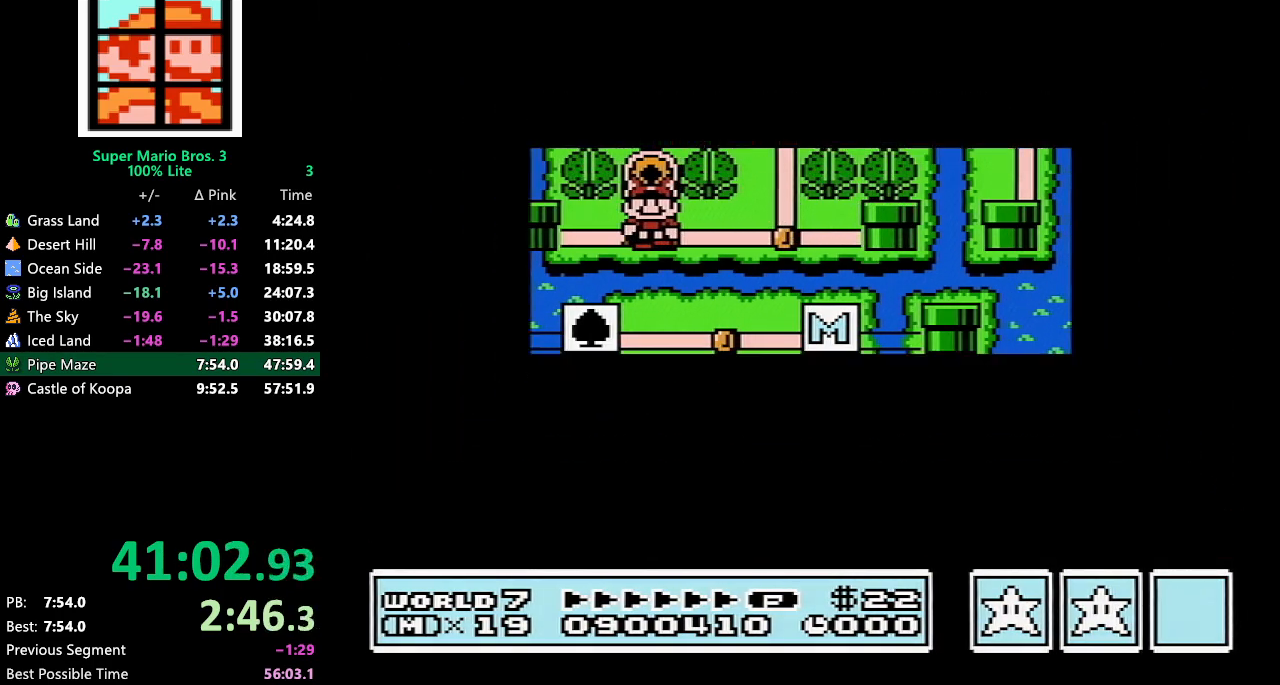
{"buttons": ["DPAD_LEFT"], "events": []}
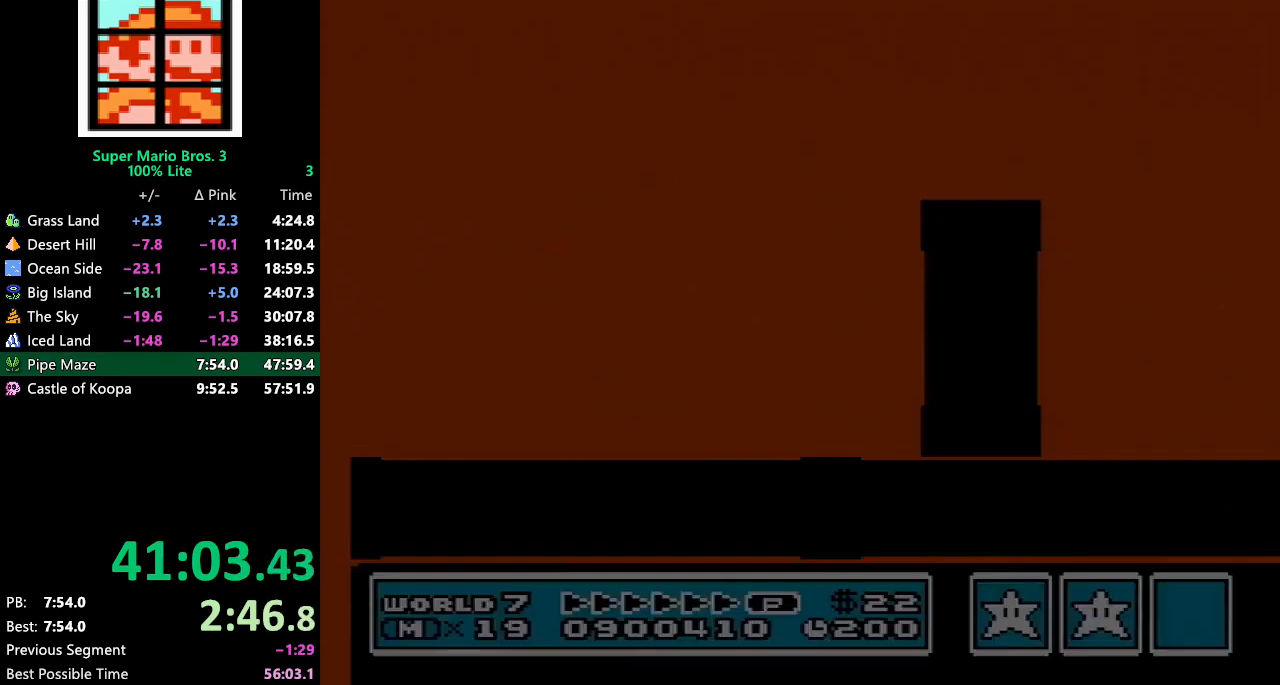
{"buttons": ["B", "DPAD_RIGHT"], "events": [[17, "B", "down"], [17, "DPAD_LEFT", "up"], [17, "DPAD_RIGHT", "down"]]}